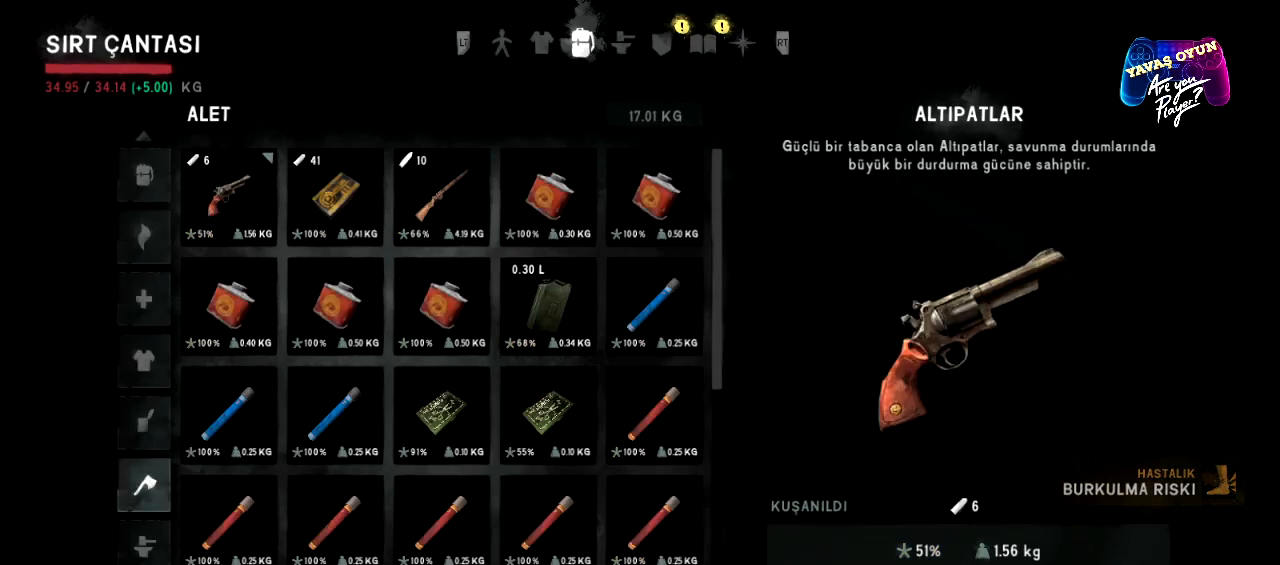
Gameplay with a controller (Xbox layout); each line is a JSON object with the inputs held at the frame after it. "events" lists button and stick changes between this image and that frame as [ms after this image, input, new state], when the widget could be followed in between.
{"buttons": [], "left_stick": "center", "right_stick": "center", "events": [[250, "left_stick", "down"], [417, "left_stick", "center"]]}
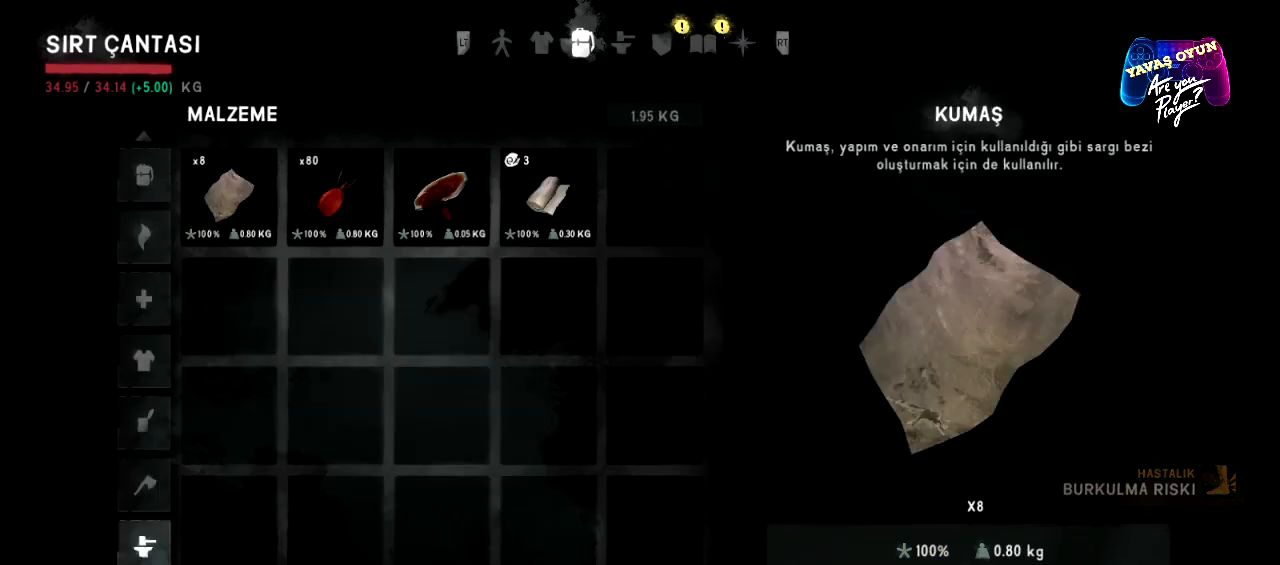
{"buttons": [], "left_stick": "up", "right_stick": "center", "events": [[400, "left_stick", "up"]]}
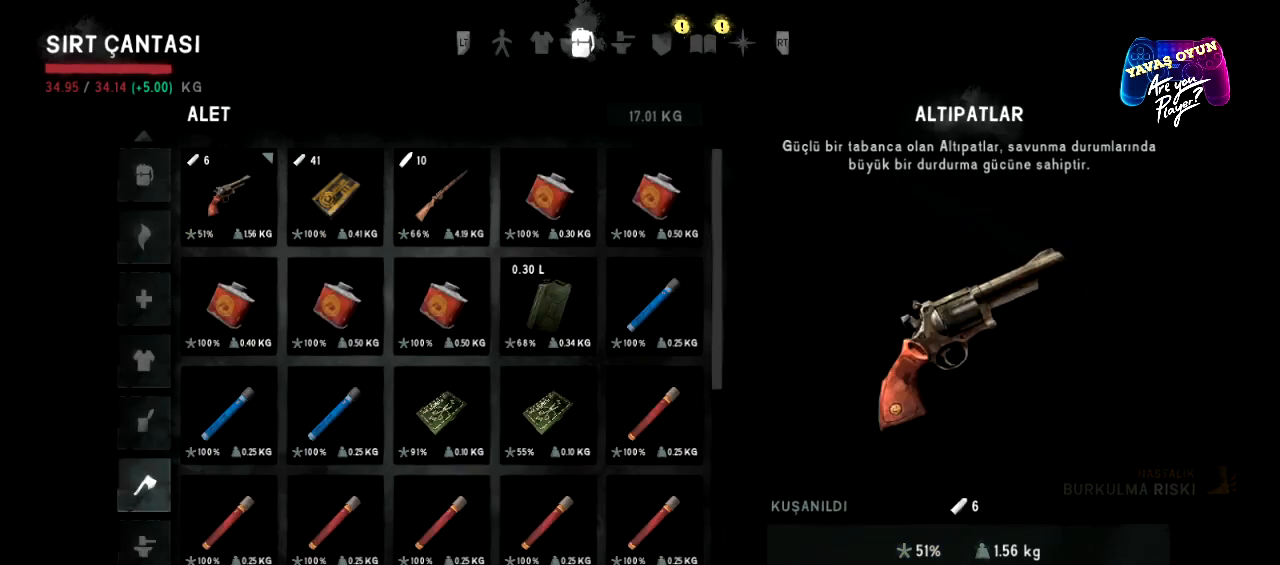
{"buttons": [], "left_stick": "center", "right_stick": "center", "events": [[50, "left_stick", "center"], [300, "A", "down"], [467, "A", "up"]]}
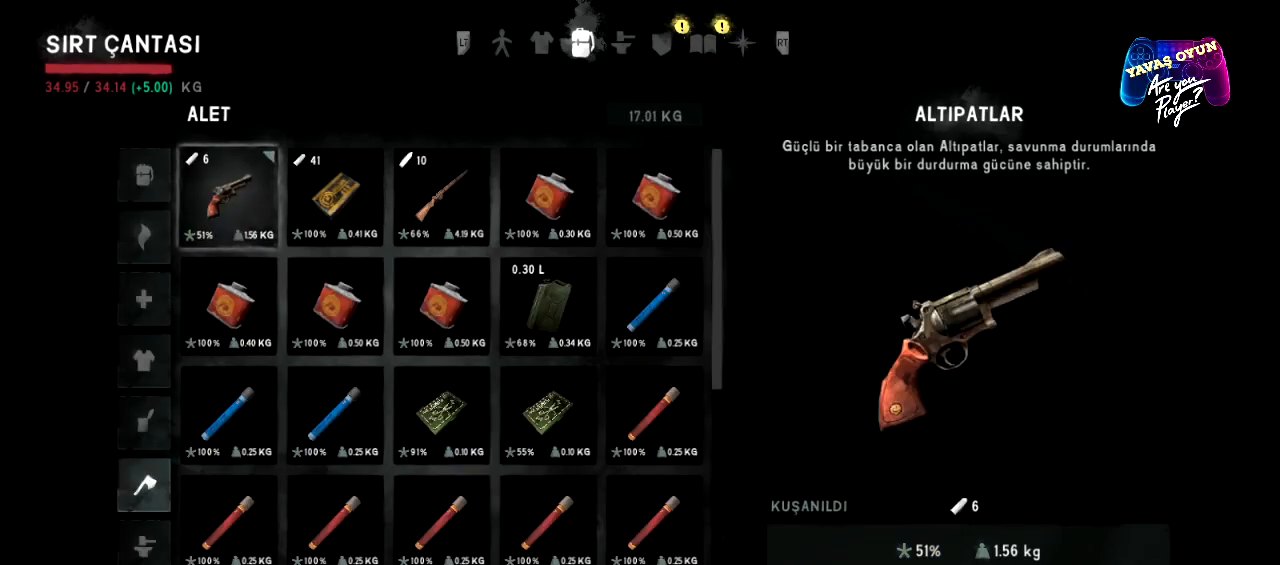
{"buttons": [], "left_stick": "center", "right_stick": "center", "events": [[100, "left_stick", "down"], [467, "left_stick", "center"]]}
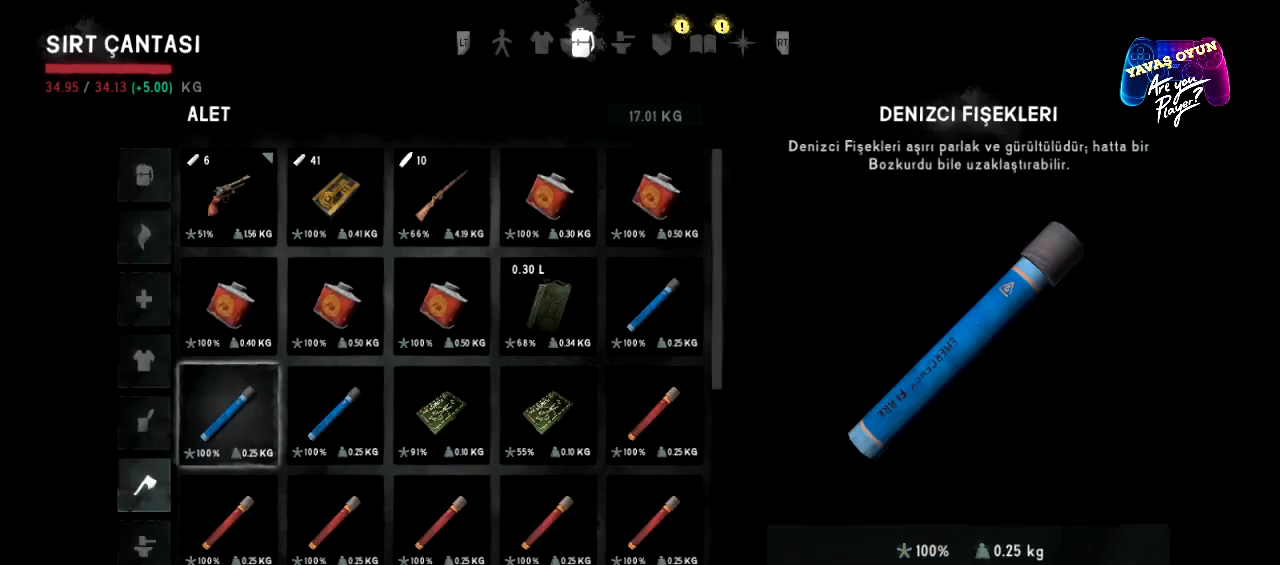
{"buttons": [], "left_stick": "down", "right_stick": "center", "events": [[17, "left_stick", "down"], [150, "left_stick", "center"], [217, "left_stick", "down"], [350, "left_stick", "center"], [417, "left_stick", "down"]]}
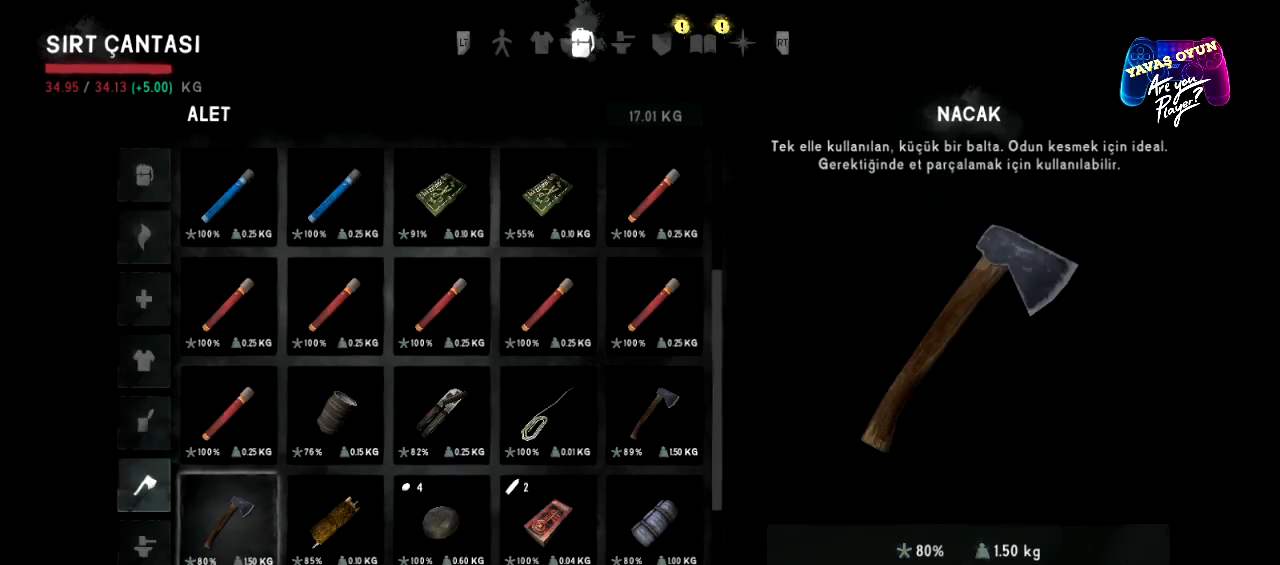
{"buttons": [], "left_stick": "center", "right_stick": "center", "events": [[50, "left_stick", "center"]]}
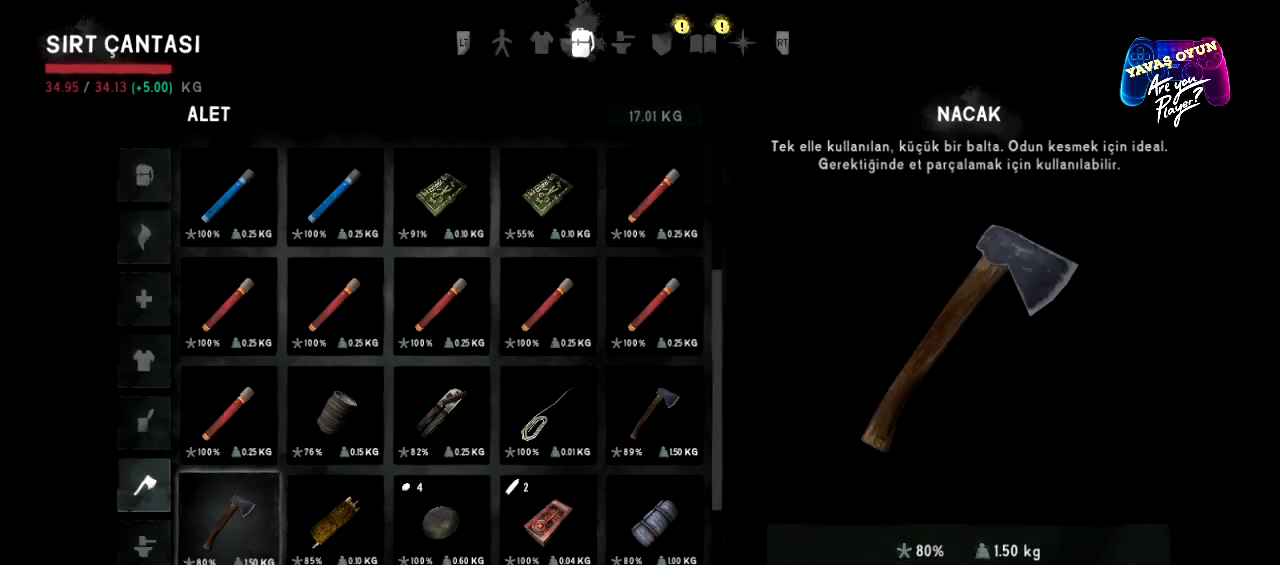
{"buttons": [], "left_stick": "center", "right_stick": "center", "events": []}
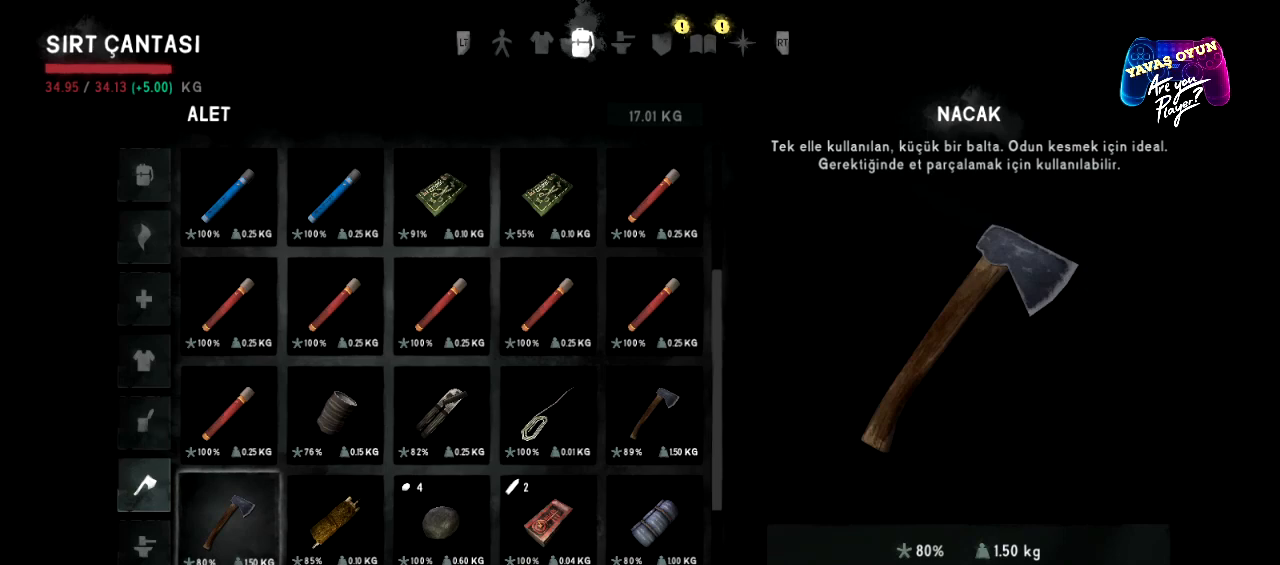
{"buttons": [], "left_stick": "center", "right_stick": "center", "events": []}
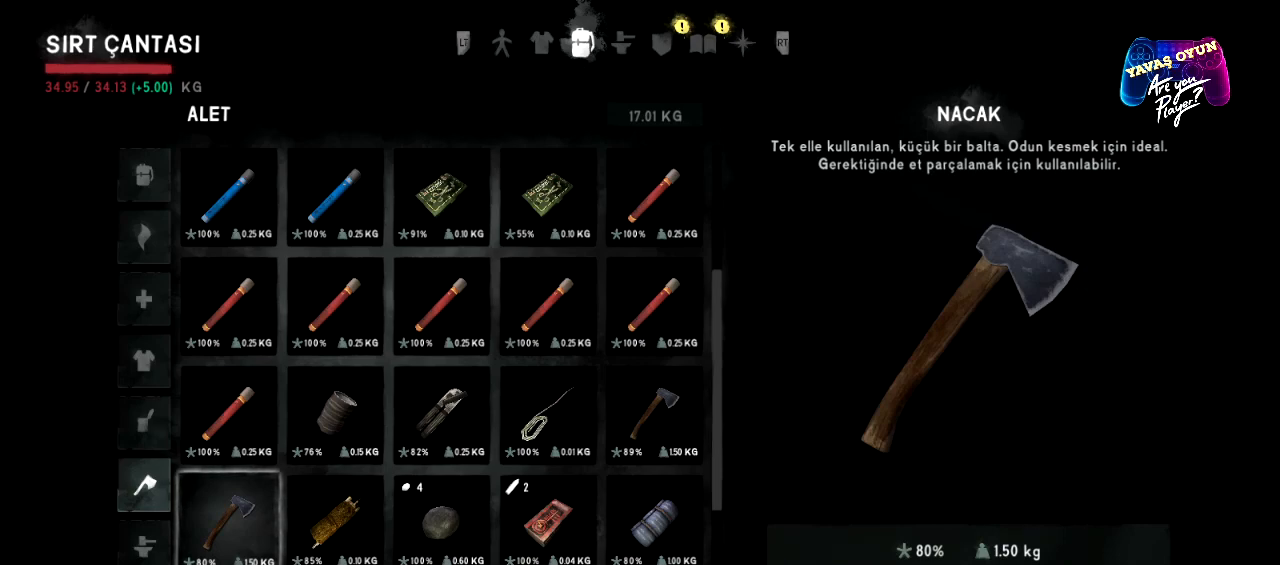
{"buttons": [], "left_stick": "center", "right_stick": "center", "events": []}
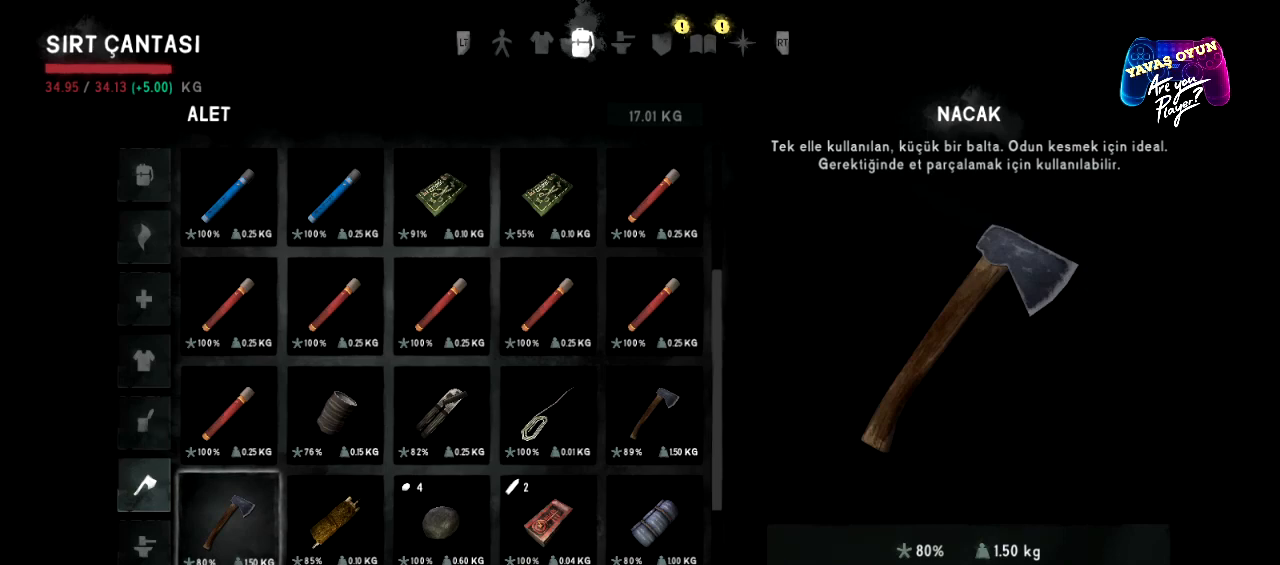
{"buttons": [], "left_stick": "center", "right_stick": "center", "events": []}
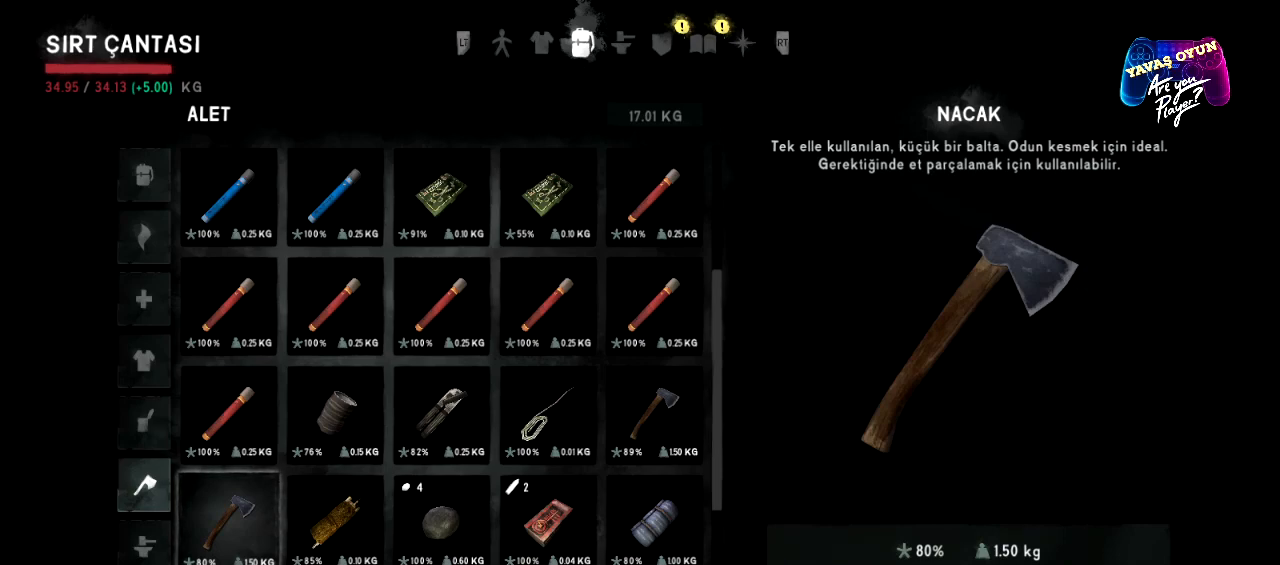
{"buttons": [], "left_stick": "center", "right_stick": "center", "events": [[383, "Y", "down"], [500, "Y", "up"]]}
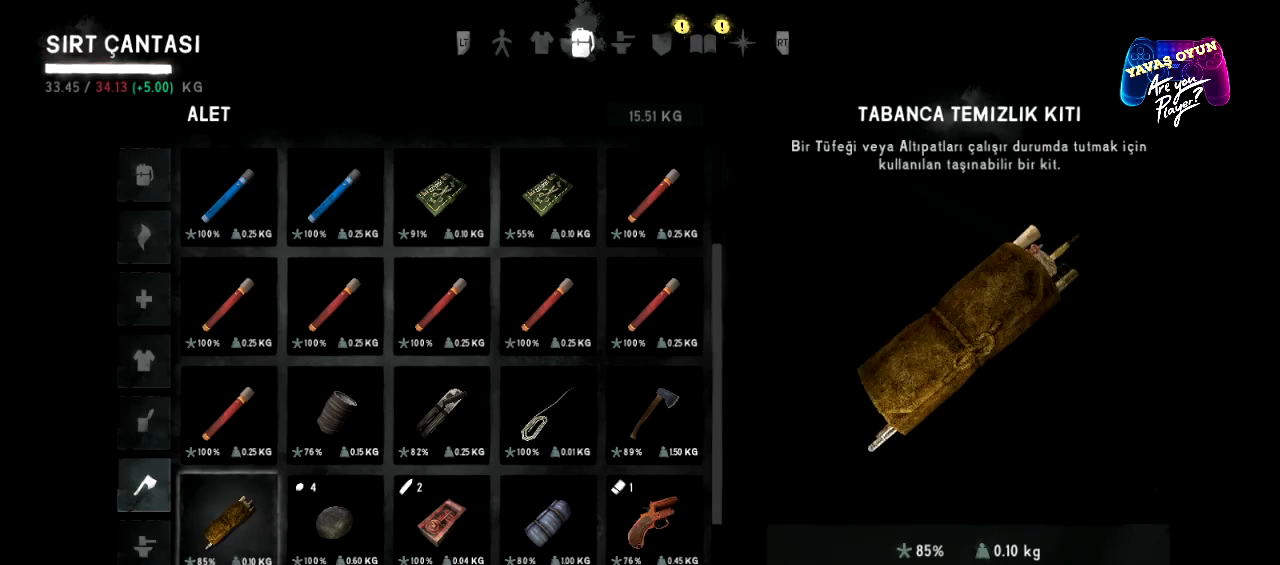
{"buttons": [], "left_stick": "center", "right_stick": "center", "events": [[333, "B", "down"], [450, "B", "up"]]}
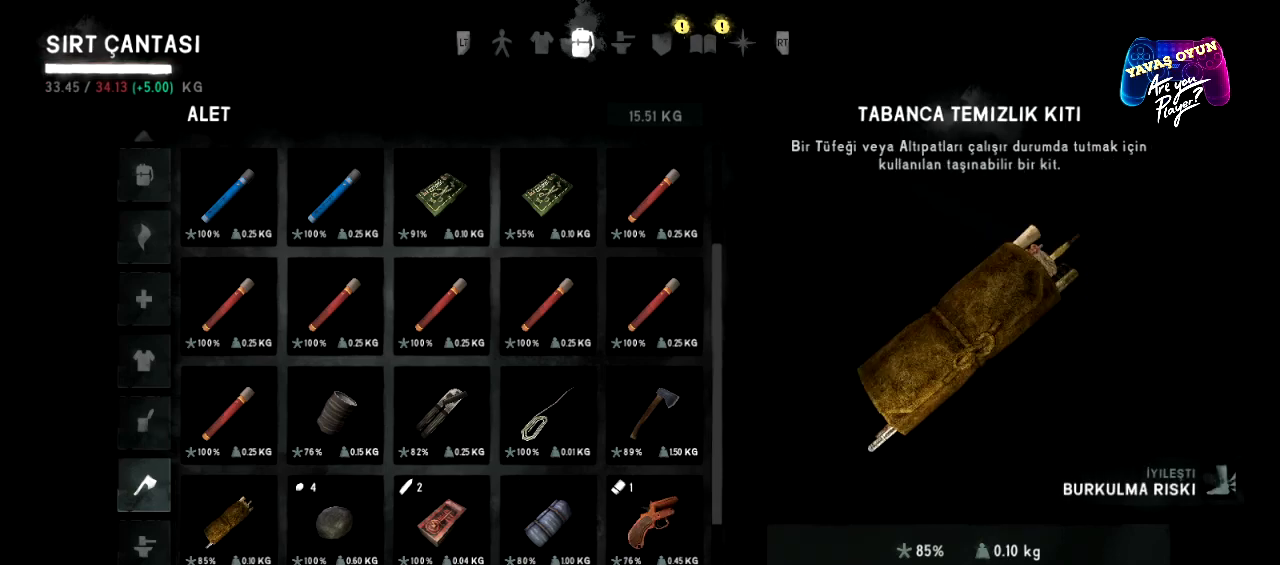
{"buttons": [], "left_stick": "center", "right_stick": "center", "events": []}
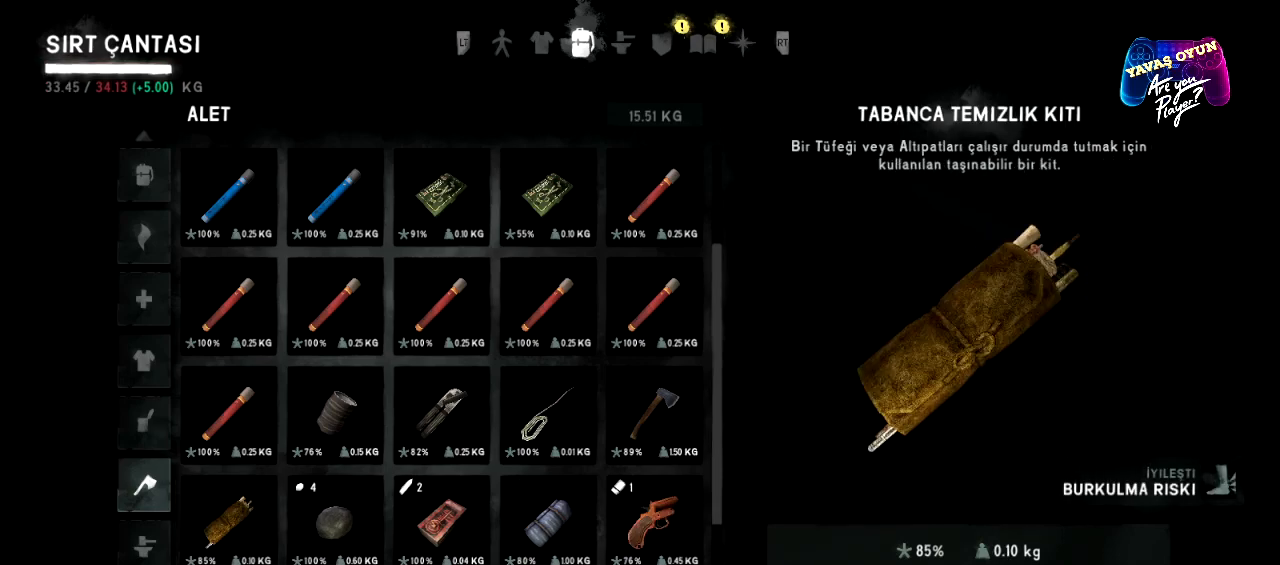
{"buttons": [], "left_stick": "center", "right_stick": "center", "events": [[100, "B", "down"], [217, "B", "up"]]}
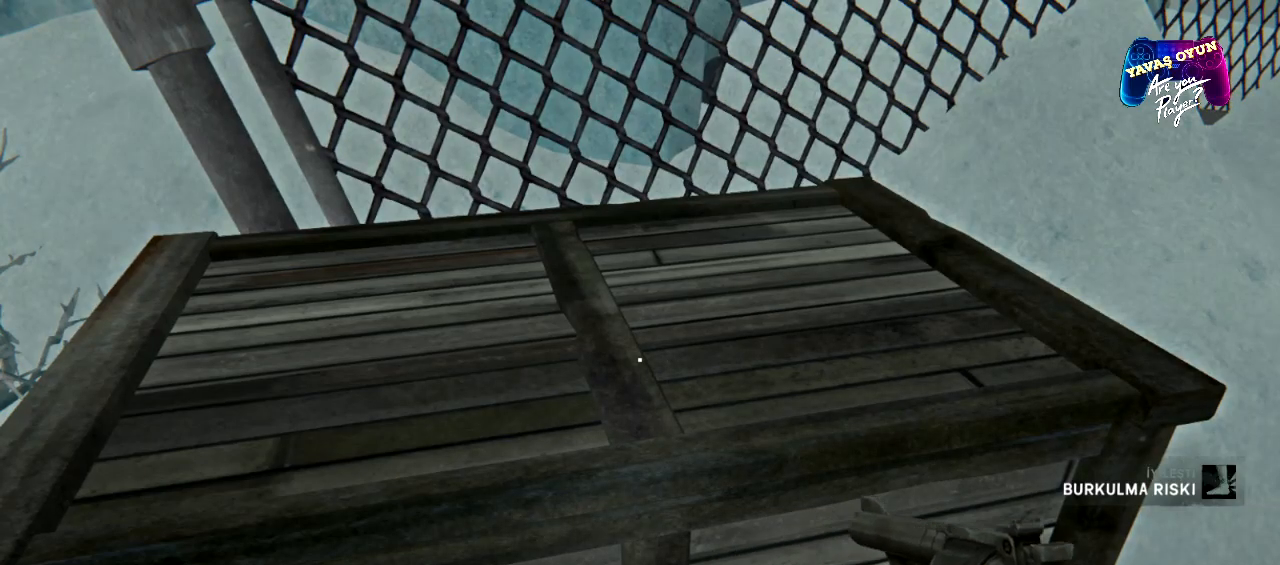
{"buttons": [], "left_stick": "left", "right_stick": "left", "events": [[217, "right_stick", "left"], [383, "left_stick", "left"]]}
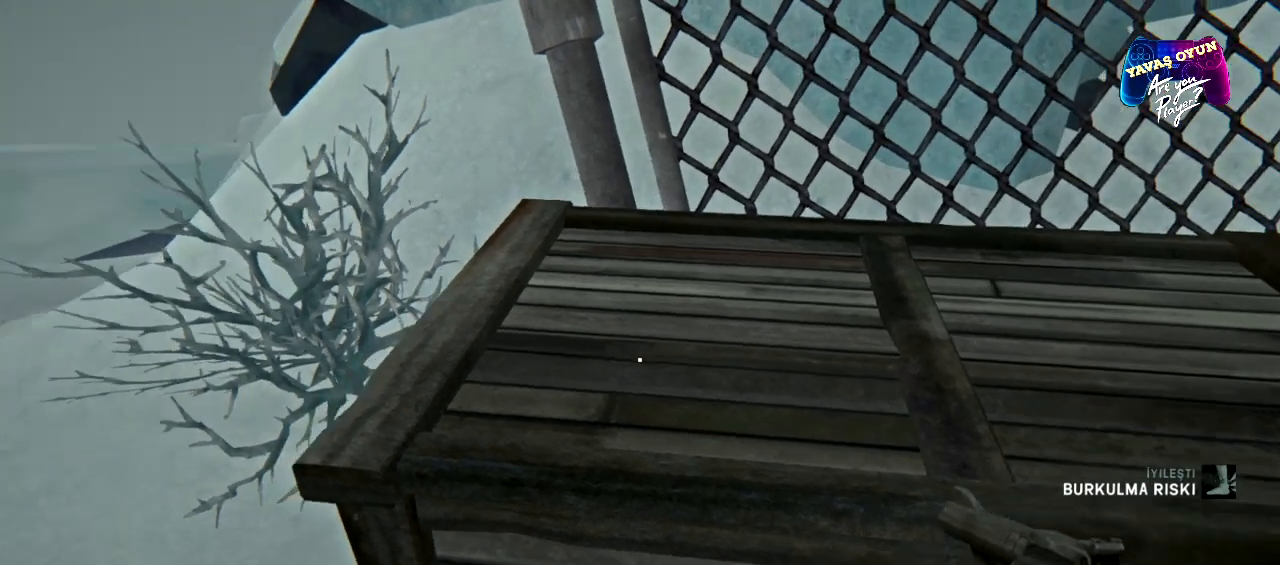
{"buttons": [], "left_stick": "center", "right_stick": "center", "events": [[200, "right_stick", "up-left"], [233, "left_stick", "center"], [450, "right_stick", "center"]]}
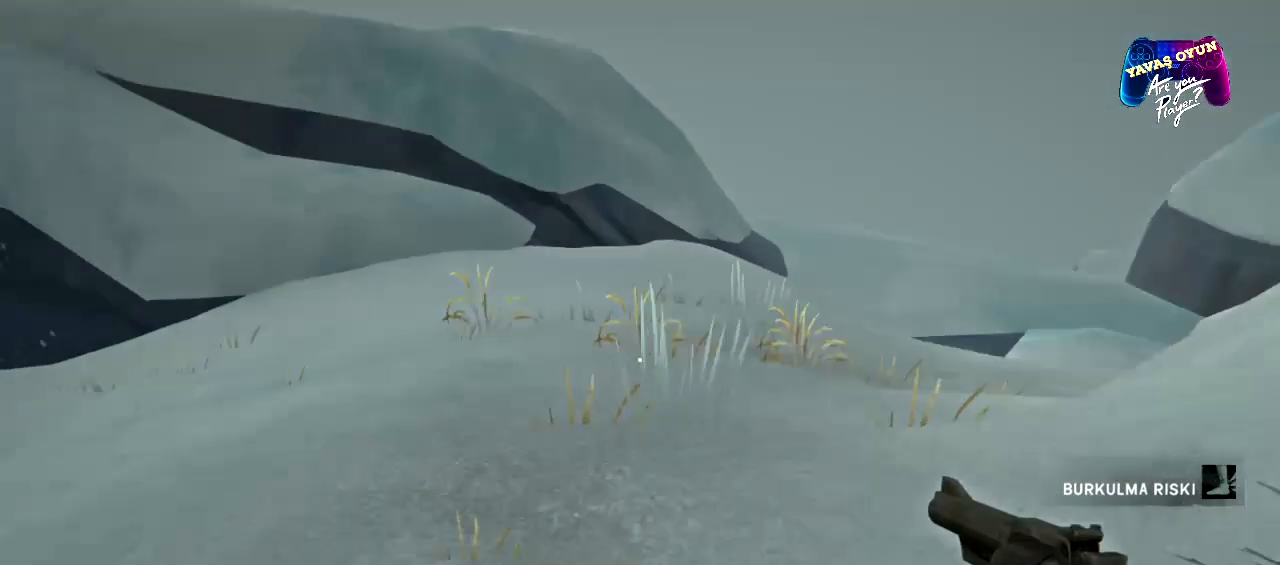
{"buttons": [], "left_stick": "up", "right_stick": "left", "events": [[267, "left_stick", "up"], [483, "right_stick", "left"]]}
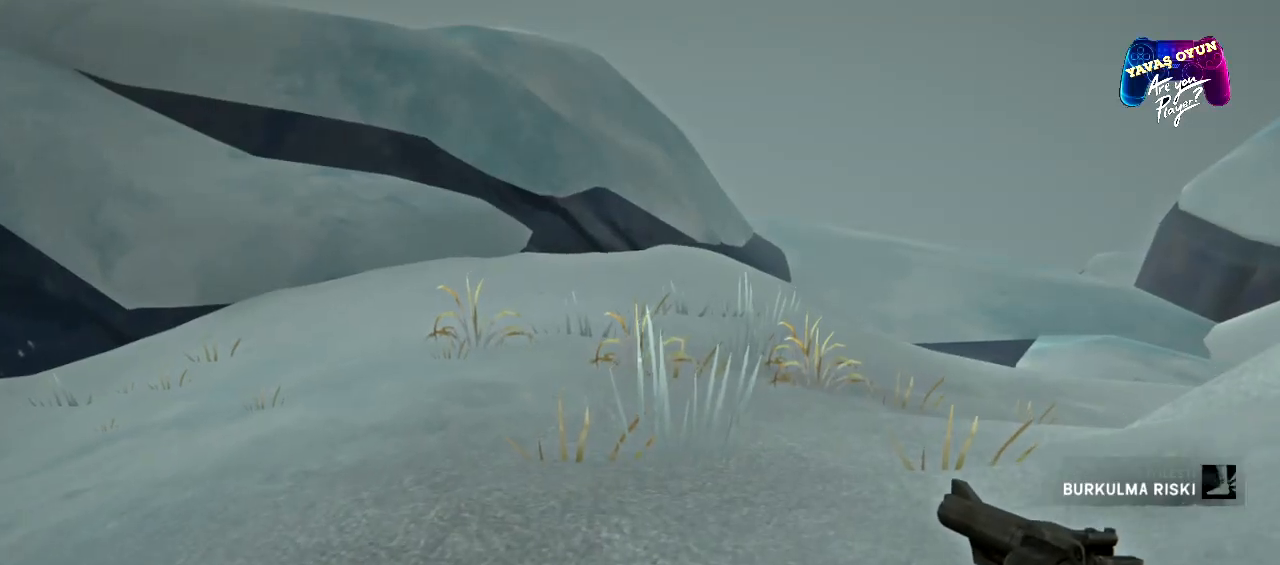
{"buttons": [], "left_stick": "right", "right_stick": "left", "events": [[233, "left_stick", "center"], [383, "left_stick", "right"]]}
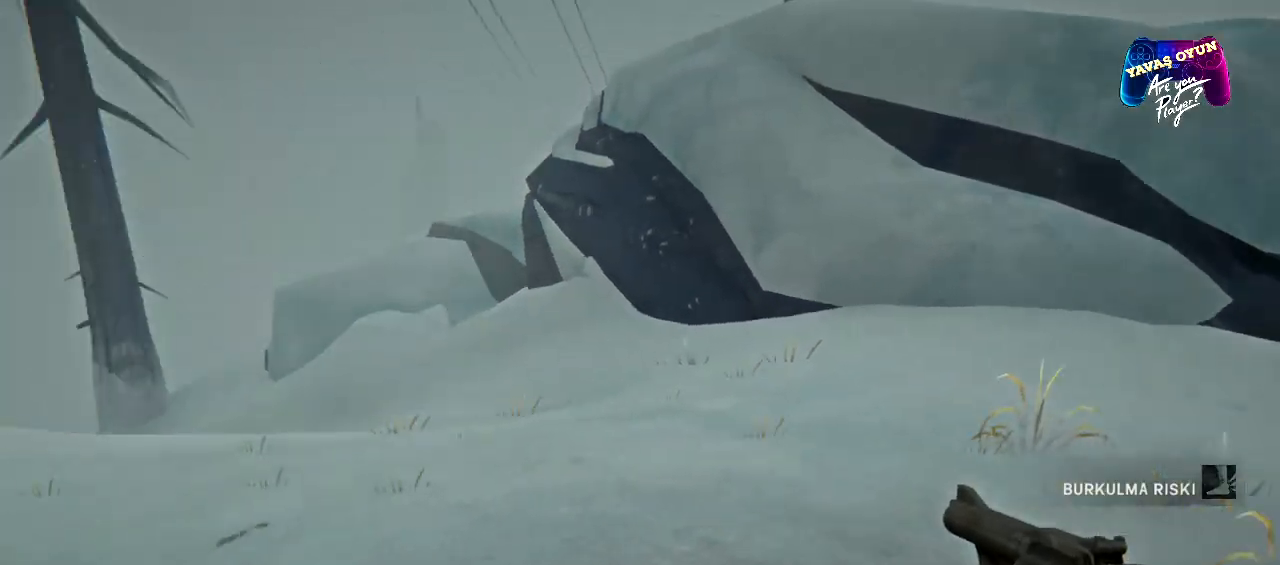
{"buttons": [], "left_stick": "center", "right_stick": "center", "events": [[267, "right_stick", "center"], [467, "left_stick", "center"]]}
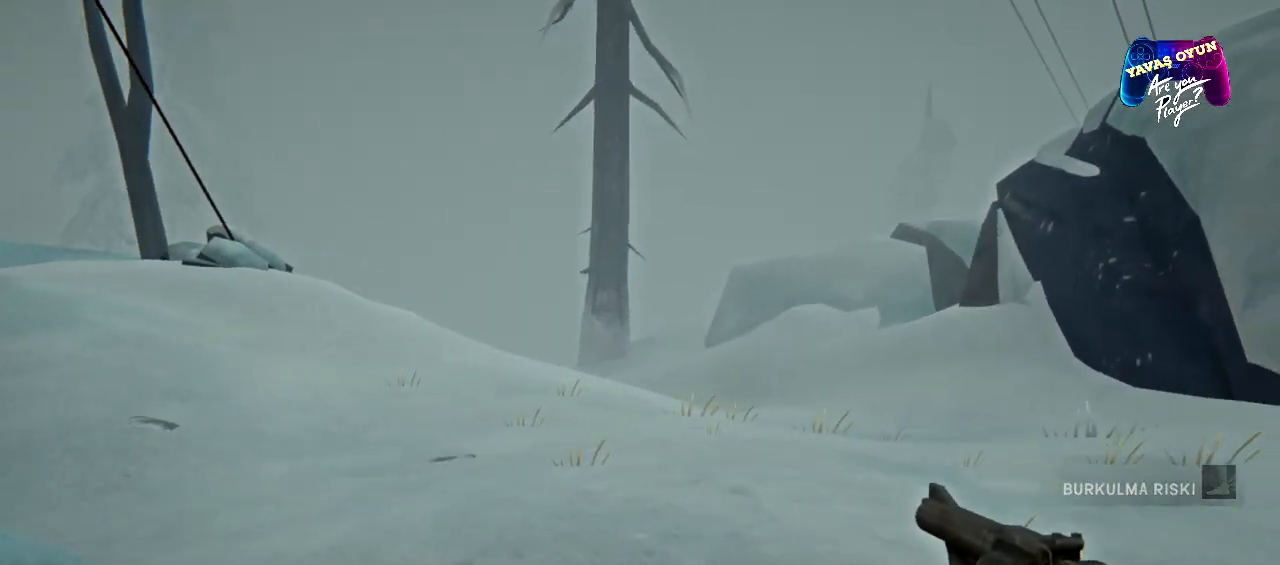
{"buttons": ["L1"], "left_stick": "down-right", "right_stick": "center", "events": [[333, "L1", "down"], [500, "left_stick", "down-right"]]}
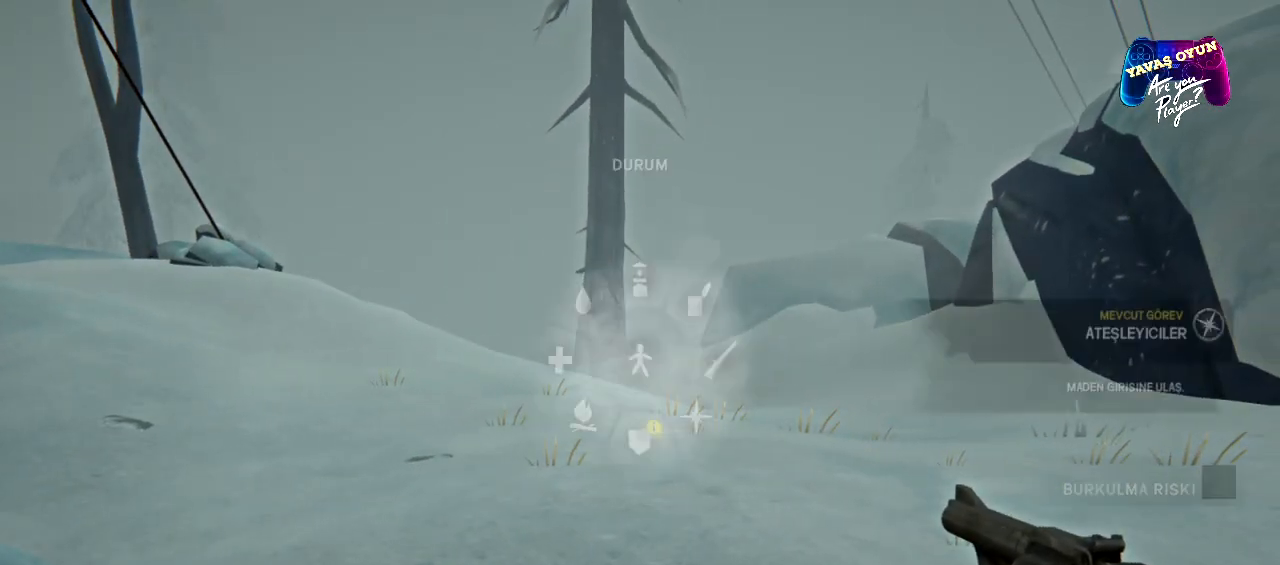
{"buttons": ["L1"], "left_stick": "down-right", "right_stick": "center", "events": []}
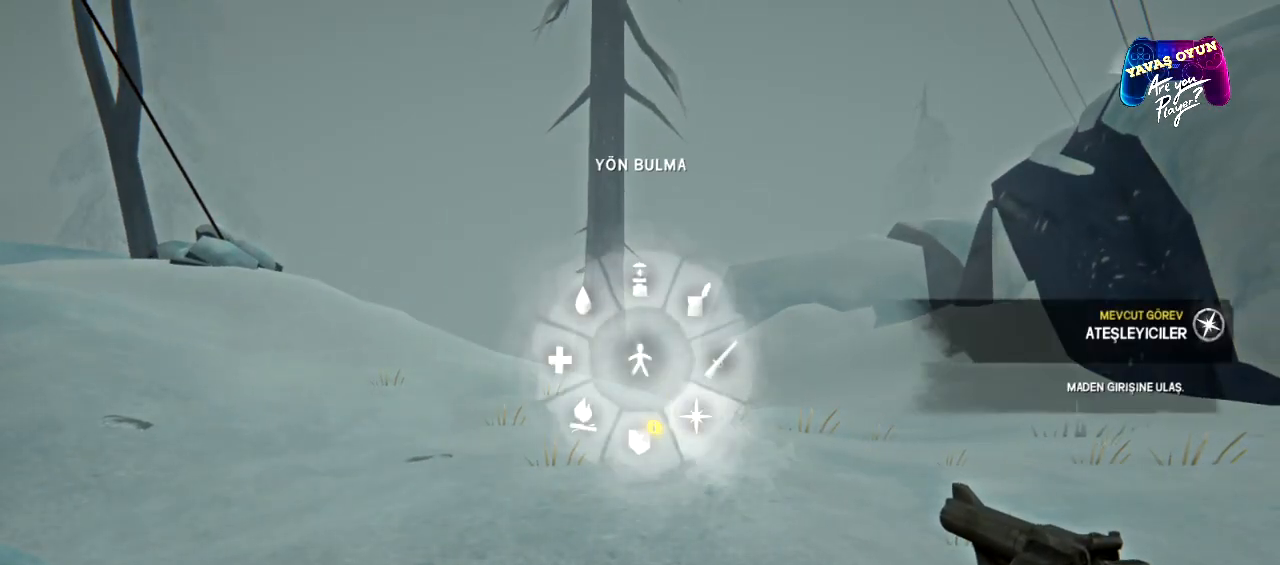
{"buttons": ["L1"], "left_stick": "down-right", "right_stick": "center", "events": [[350, "A", "down"], [500, "A", "up"]]}
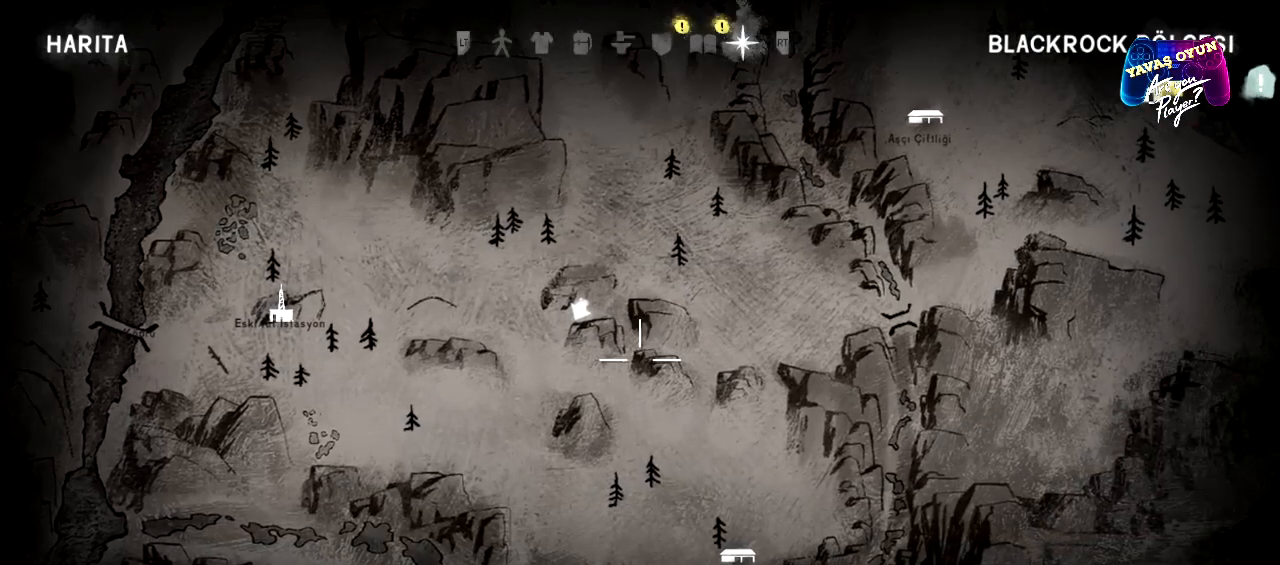
{"buttons": ["L1"], "left_stick": "center", "right_stick": "center", "events": [[17, "left_stick", "center"]]}
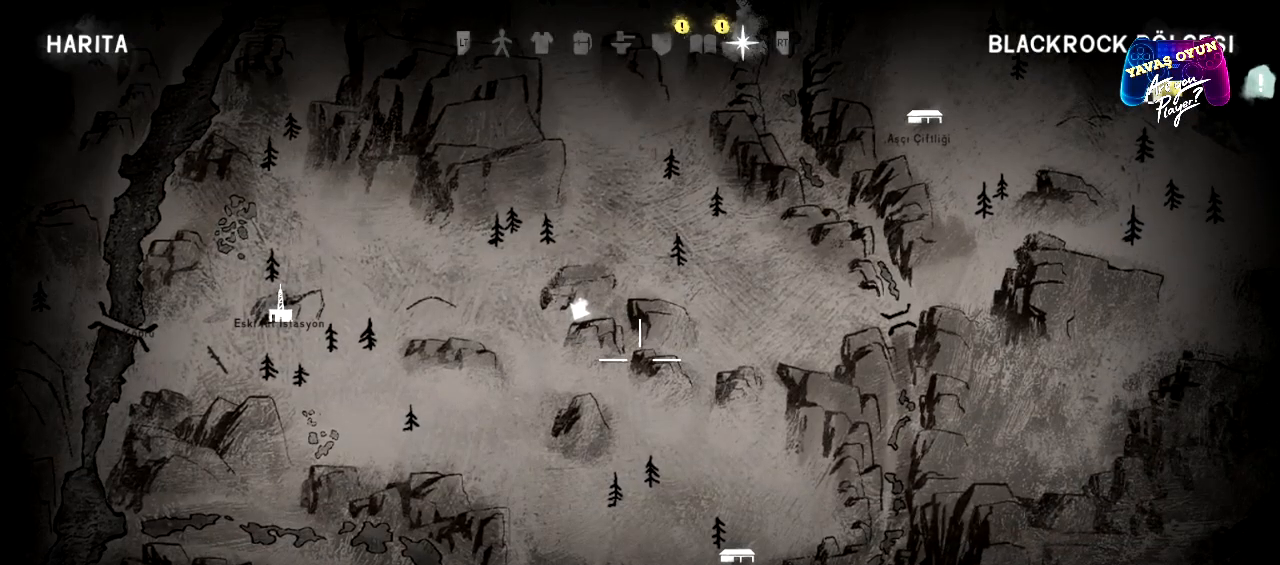
{"buttons": ["L1"], "left_stick": "center", "right_stick": "center", "events": []}
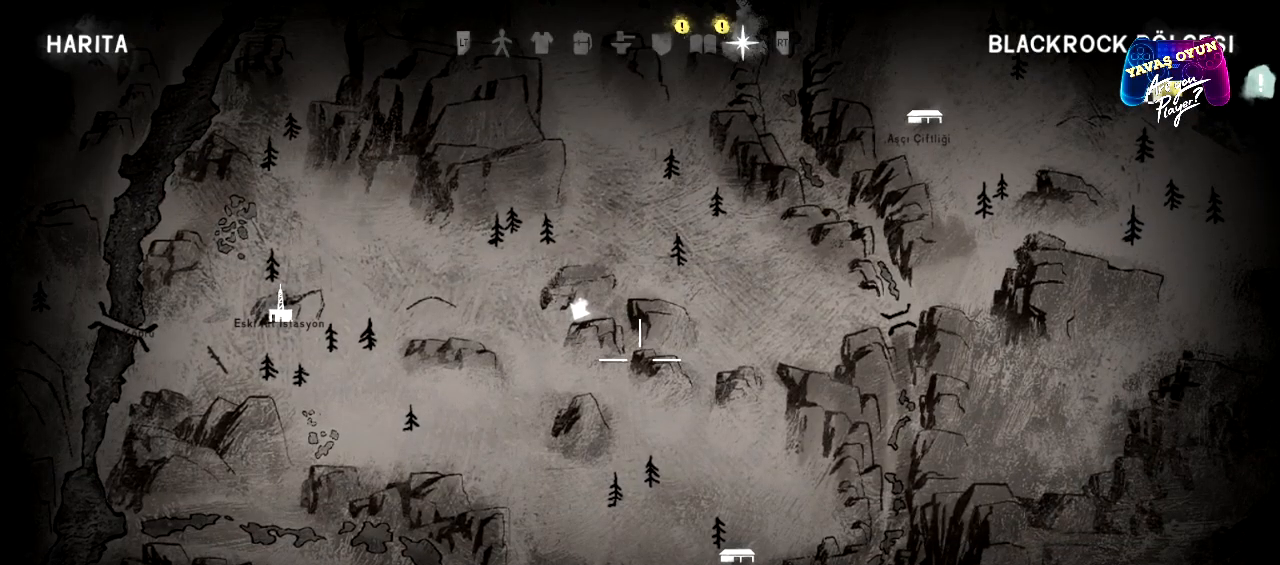
{"buttons": ["L1"], "left_stick": "center", "right_stick": "center", "events": []}
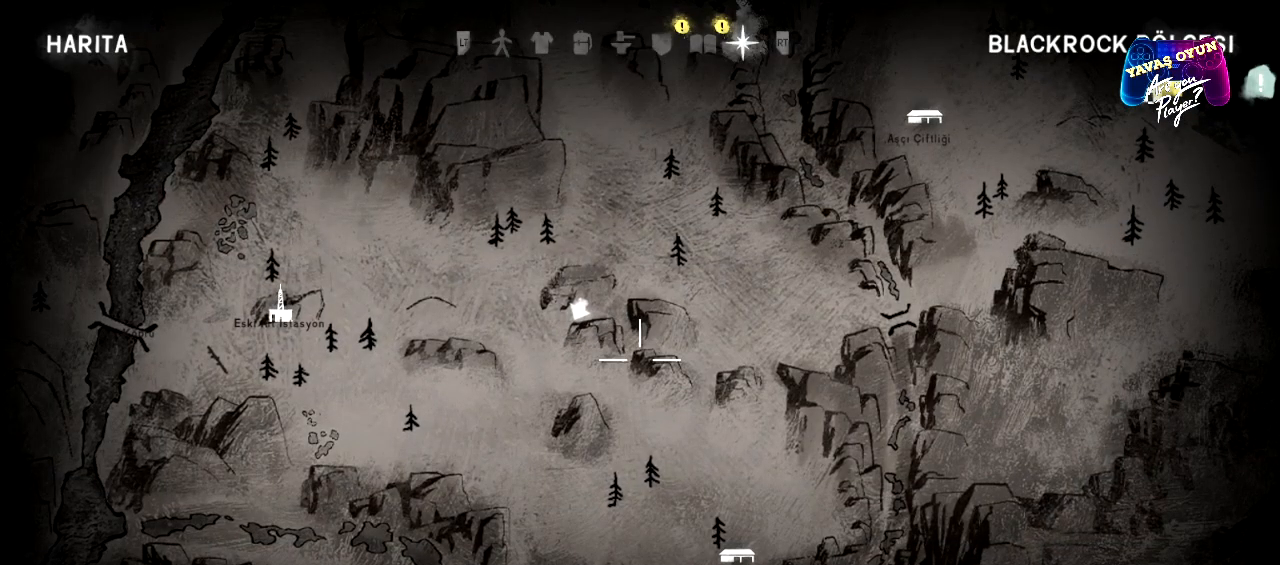
{"buttons": [], "left_stick": "center", "right_stick": "center", "events": [[283, "L1", "up"], [300, "B", "down"], [400, "B", "up"]]}
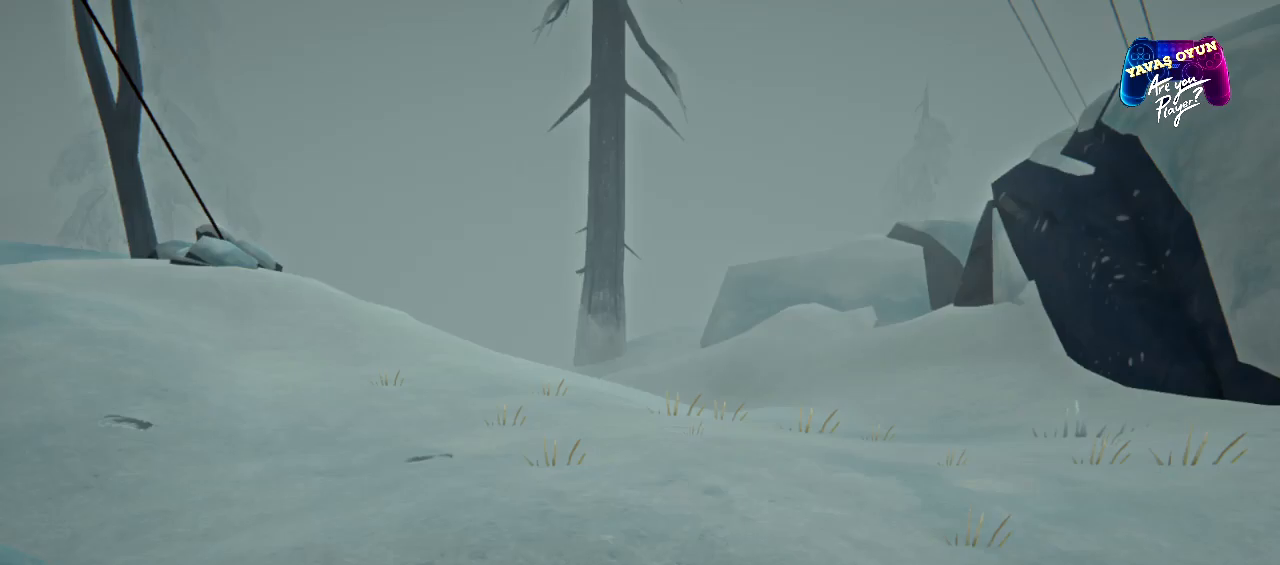
{"buttons": [], "left_stick": "up-right", "right_stick": "center", "events": [[333, "left_stick", "up-right"]]}
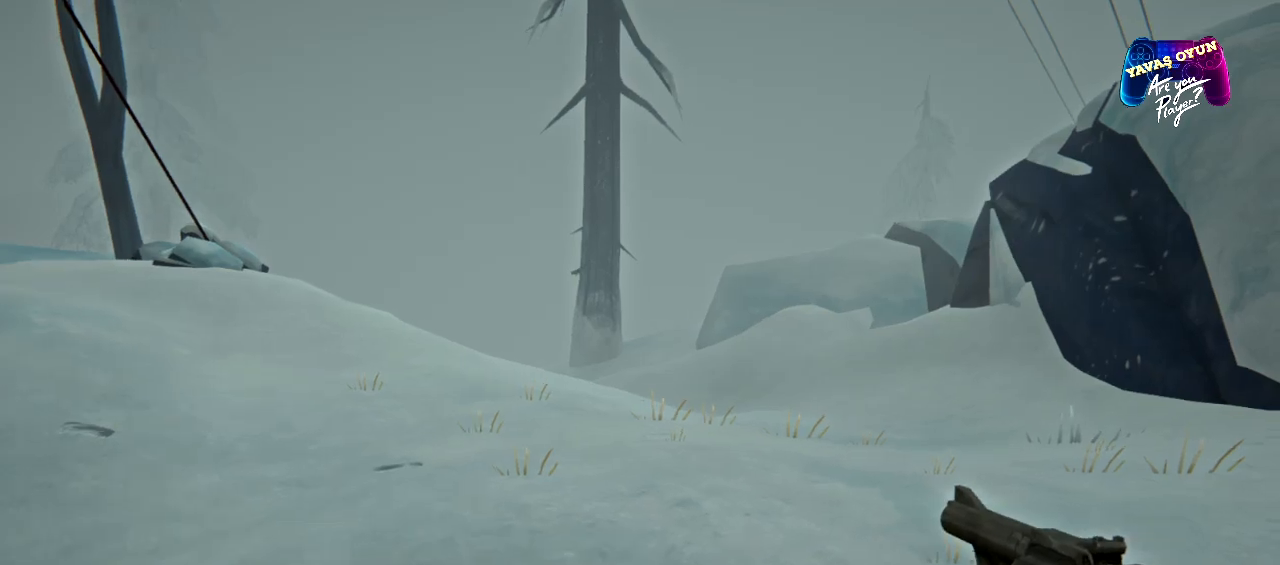
{"buttons": [], "left_stick": "up-right", "right_stick": "right", "events": [[117, "right_stick", "right"]]}
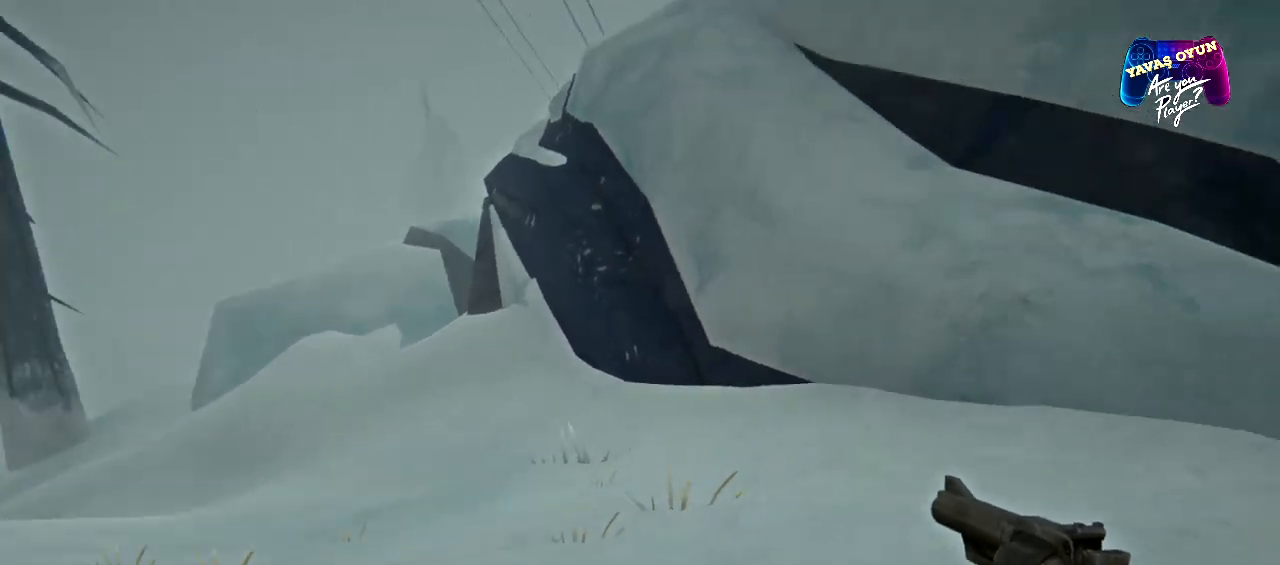
{"buttons": [], "left_stick": "up", "right_stick": "up-right", "events": [[83, "left_stick", "up"], [400, "right_stick", "up-right"]]}
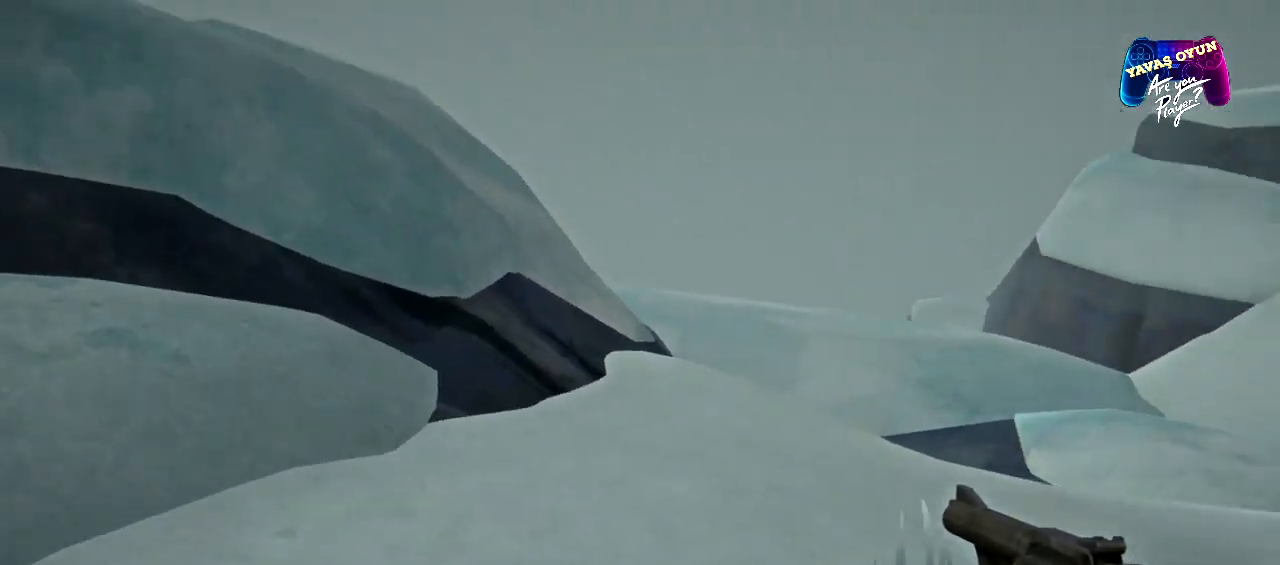
{"buttons": [], "left_stick": "up", "right_stick": "center", "events": [[67, "right_stick", "center"], [267, "left_stick", "up-right"], [400, "left_stick", "up"]]}